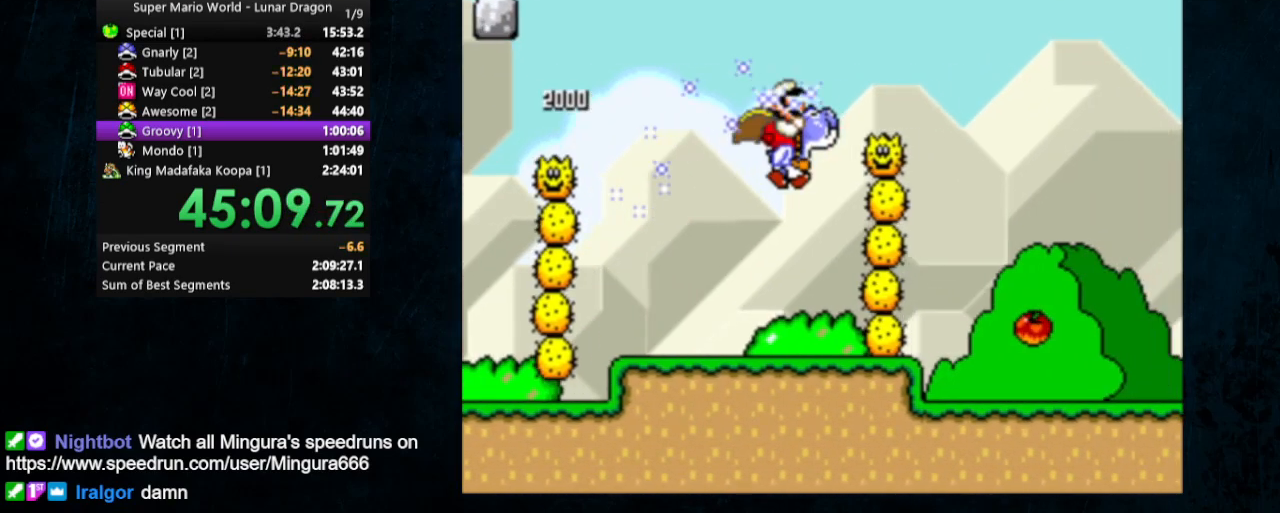
Gameplay with a controller (Nintendo layout); each line is a JSON object with the inputs held at the frame after it. "events" lists button and stick changes between this image and that frame as [ms after this image, input, new state], when the widget could be followed in between. Not read: L1 L3 R1 R3.
{"buttons": ["Y", "DPAD_RIGHT"], "events": [[333, "B", "down"], [433, "B", "up"]]}
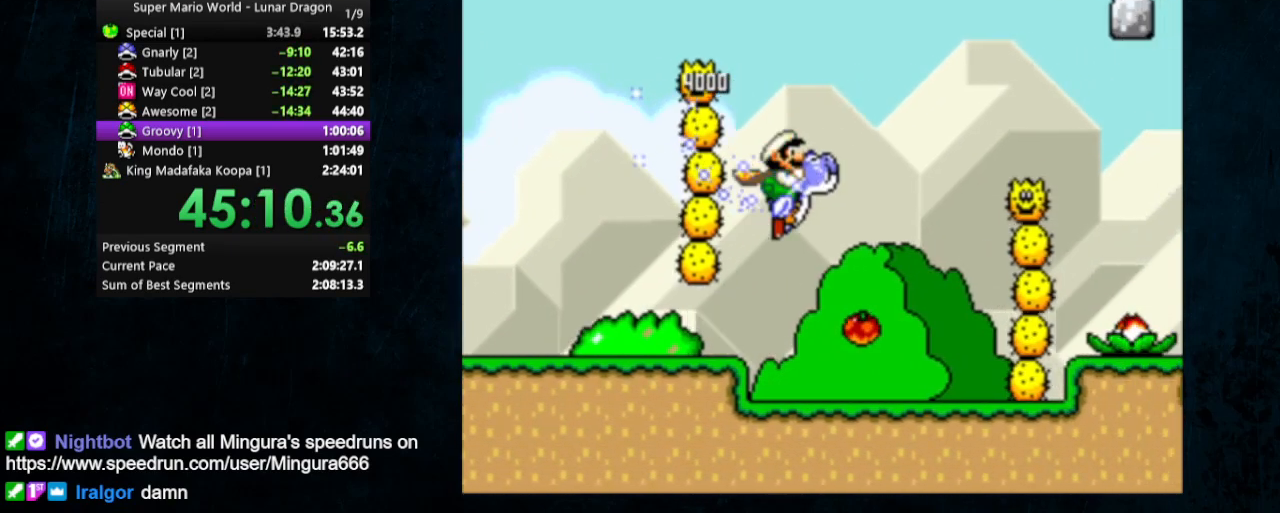
{"buttons": ["Y", "DPAD_RIGHT"], "events": []}
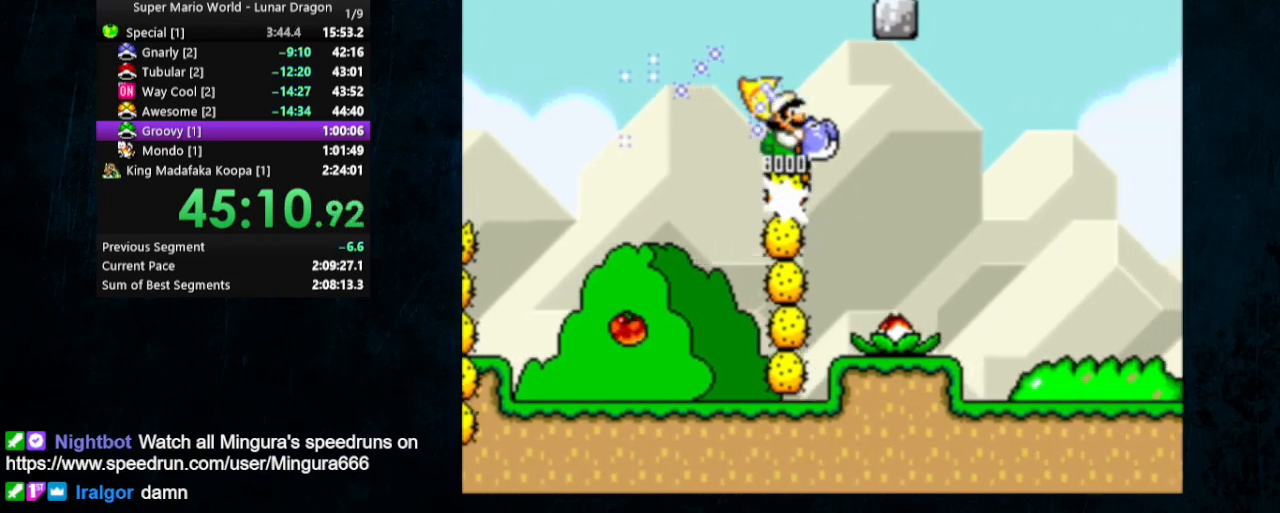
{"buttons": ["Y", "DPAD_RIGHT"], "events": [[200, "B", "down"], [300, "B", "up"]]}
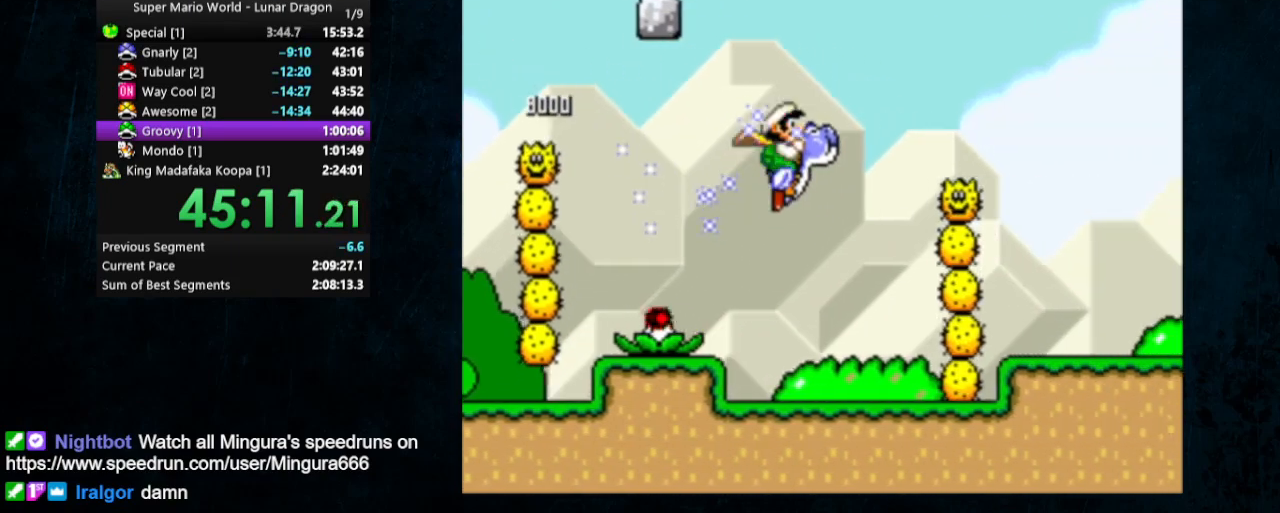
{"buttons": ["Y", "DPAD_RIGHT"], "events": []}
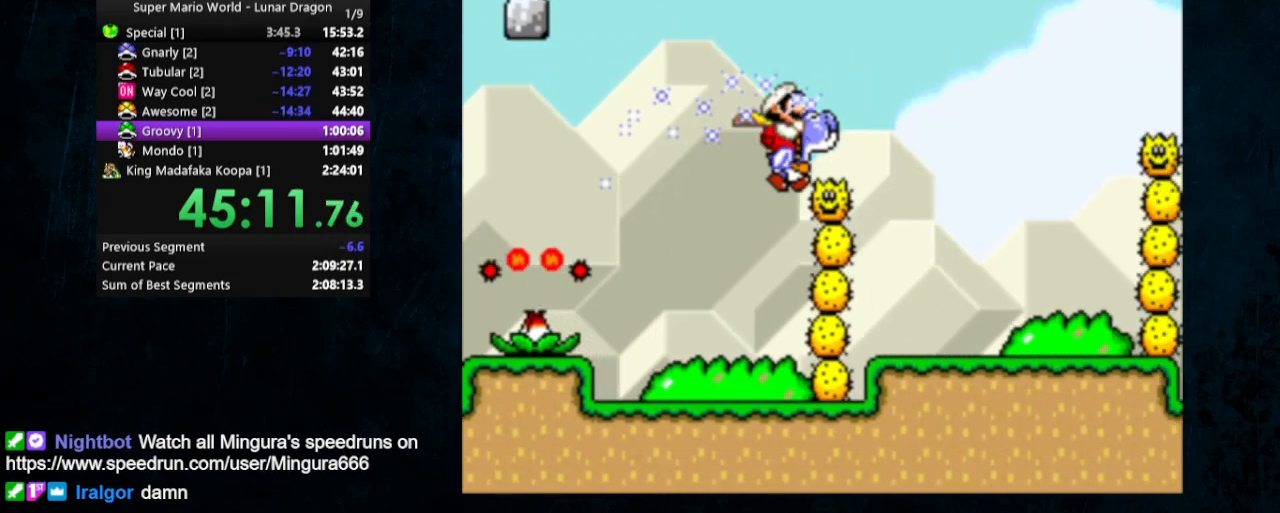
{"buttons": ["Y", "DPAD_RIGHT"], "events": [[367, "B", "down"], [500, "B", "up"]]}
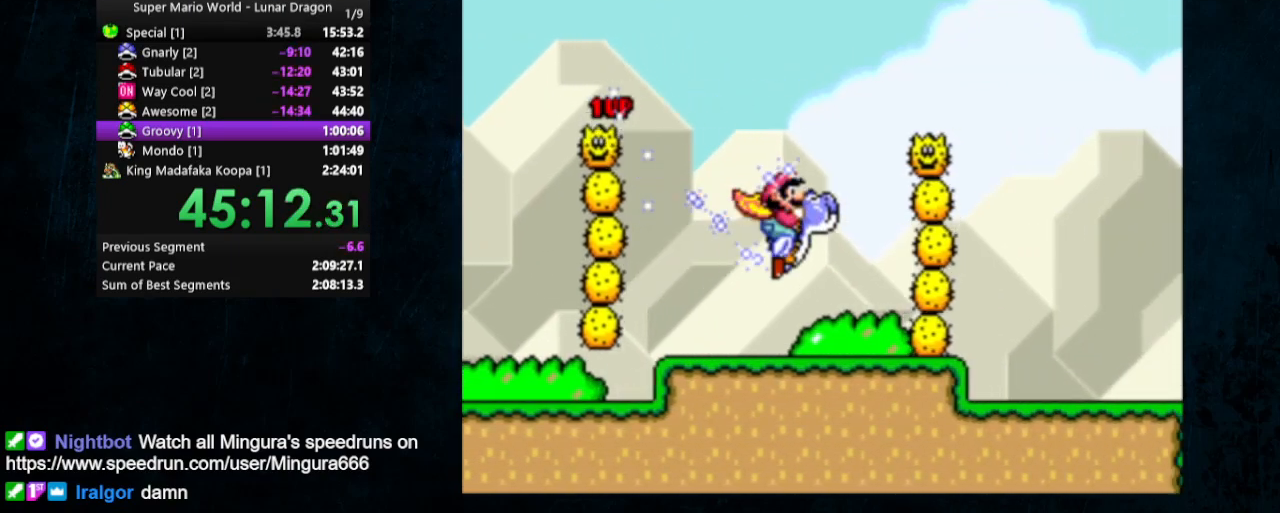
{"buttons": ["Y", "DPAD_RIGHT"], "events": []}
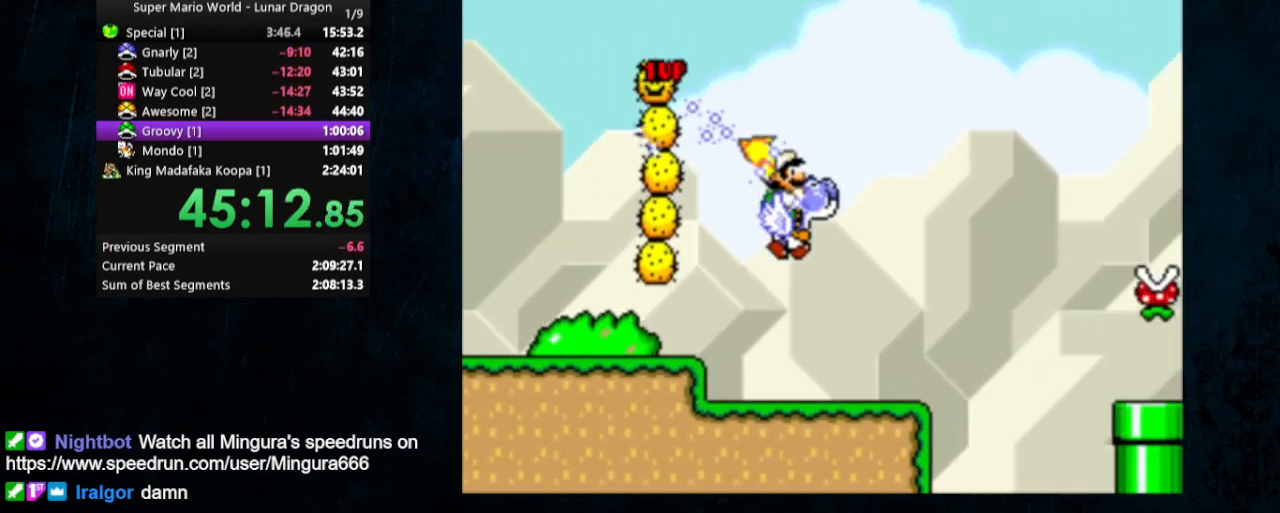
{"buttons": ["Y", "DPAD_RIGHT"], "events": [[67, "B", "down"], [167, "B", "up"]]}
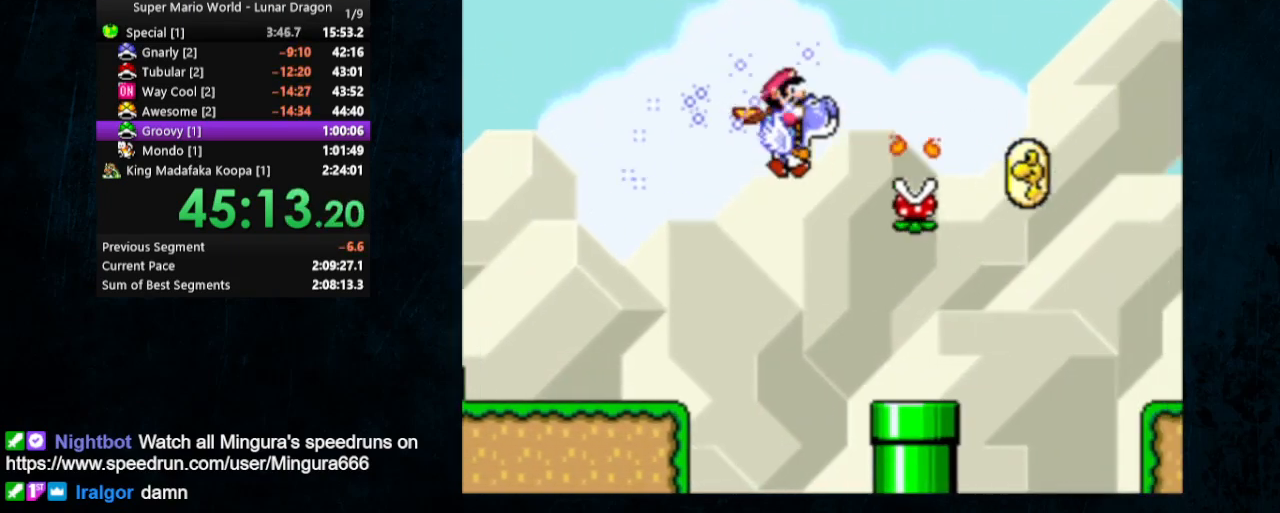
{"buttons": ["Y", "DPAD_RIGHT"], "events": [[267, "B", "down"], [367, "B", "up"]]}
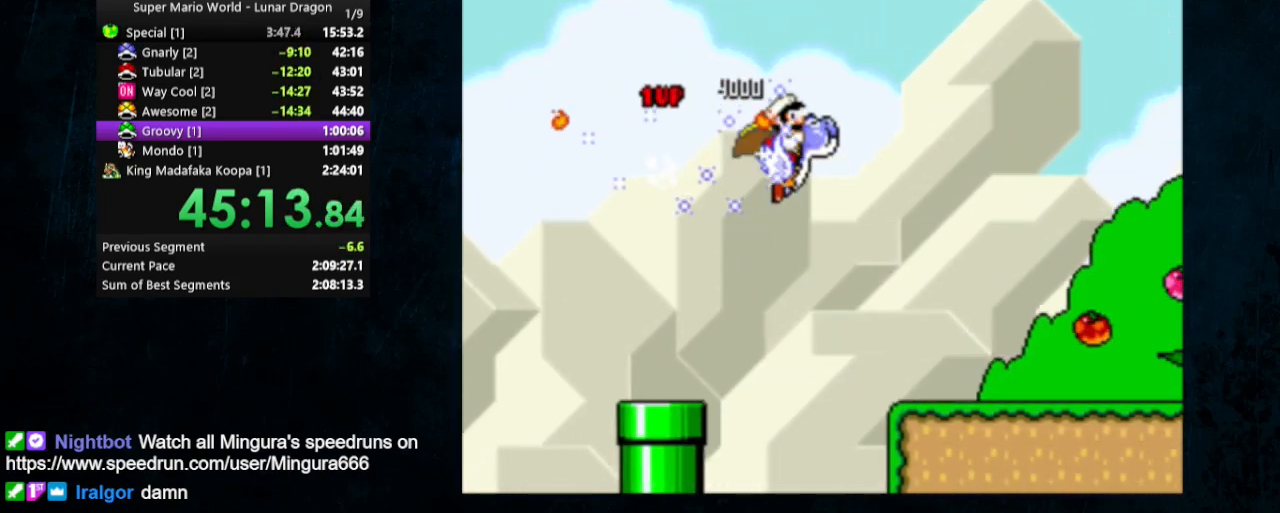
{"buttons": ["Y", "DPAD_RIGHT"], "events": [[267, "B", "down"], [400, "B", "up"]]}
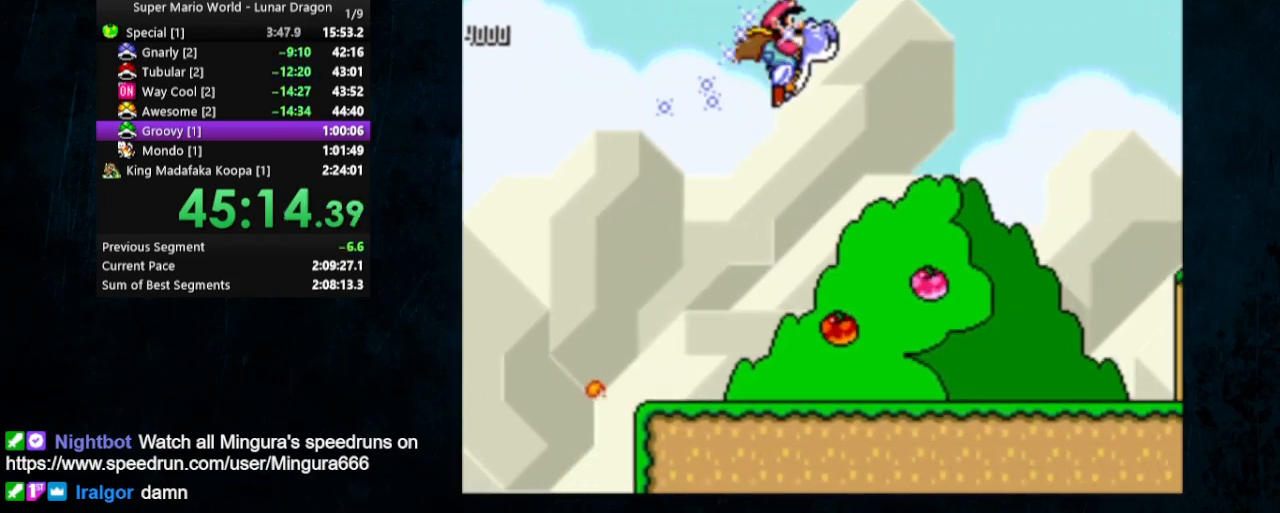
{"buttons": ["Y", "DPAD_RIGHT"], "events": [[367, "B", "down"], [467, "B", "up"]]}
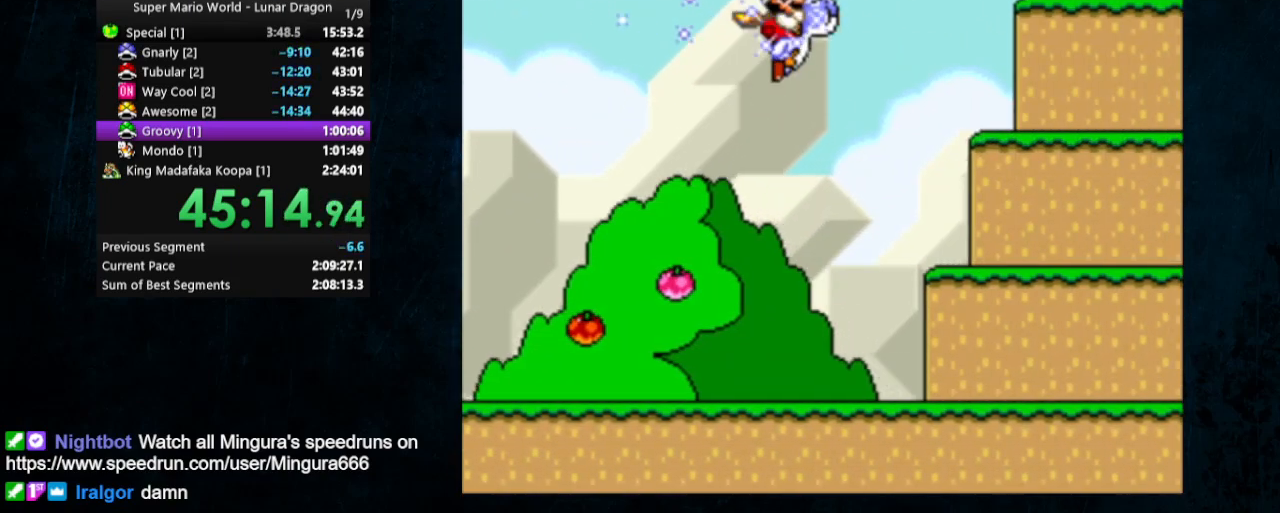
{"buttons": ["Y", "DPAD_RIGHT"], "events": [[333, "B", "down"], [433, "B", "up"]]}
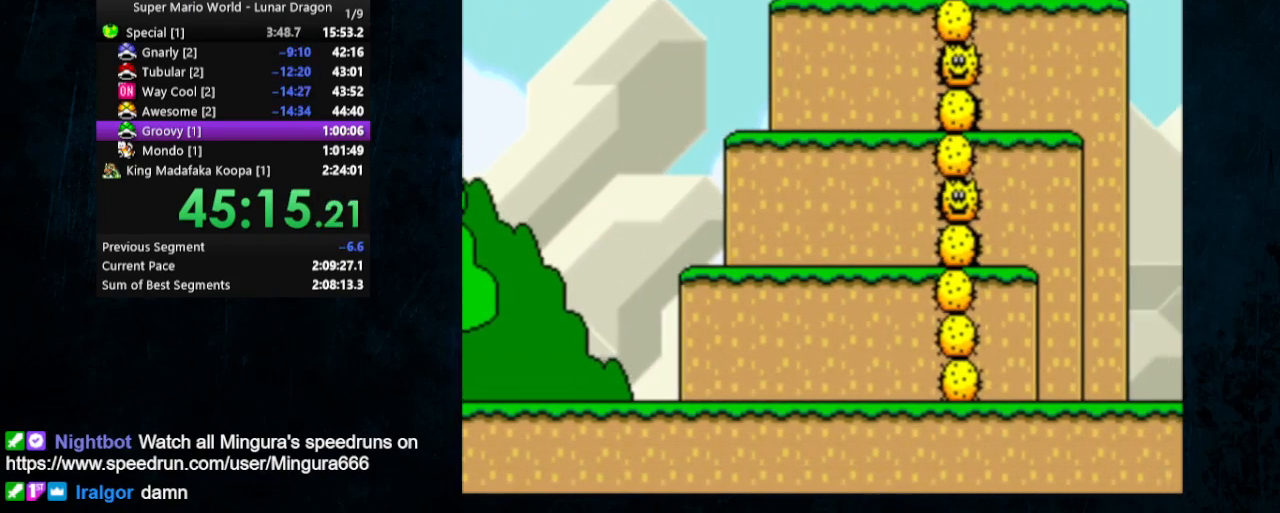
{"buttons": ["Y", "DPAD_RIGHT"], "events": []}
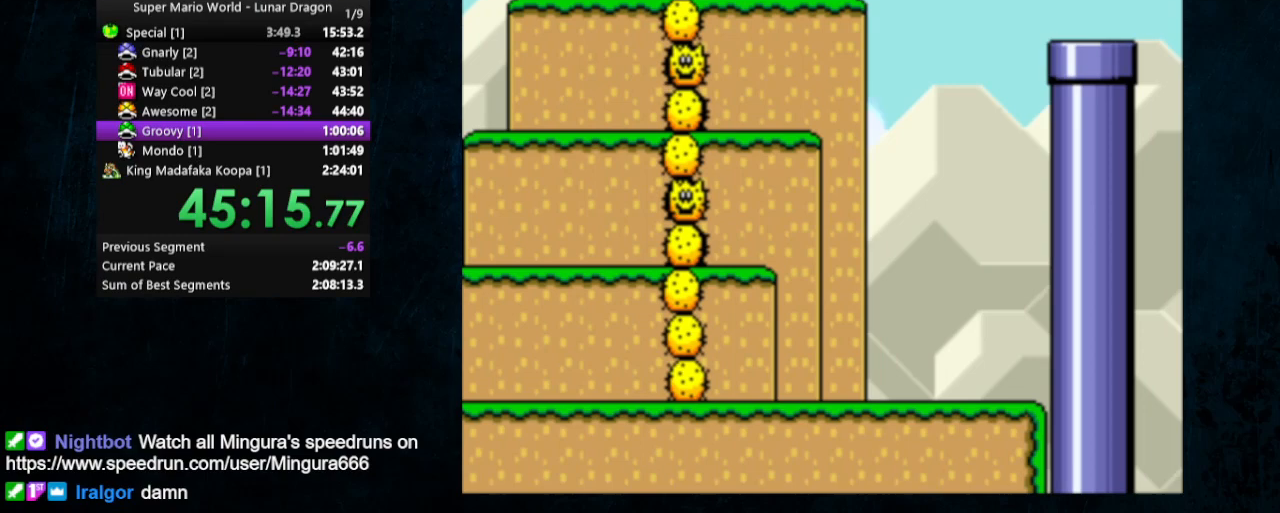
{"buttons": ["Y", "DPAD_RIGHT"], "events": [[67, "B", "down"], [167, "B", "up"]]}
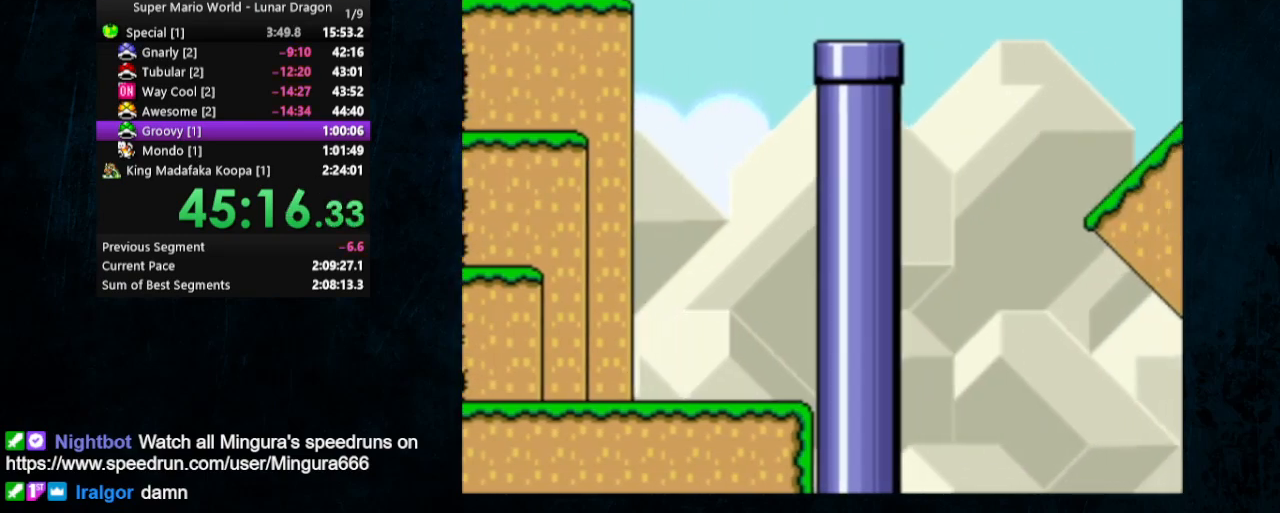
{"buttons": ["Y", "DPAD_RIGHT"], "events": []}
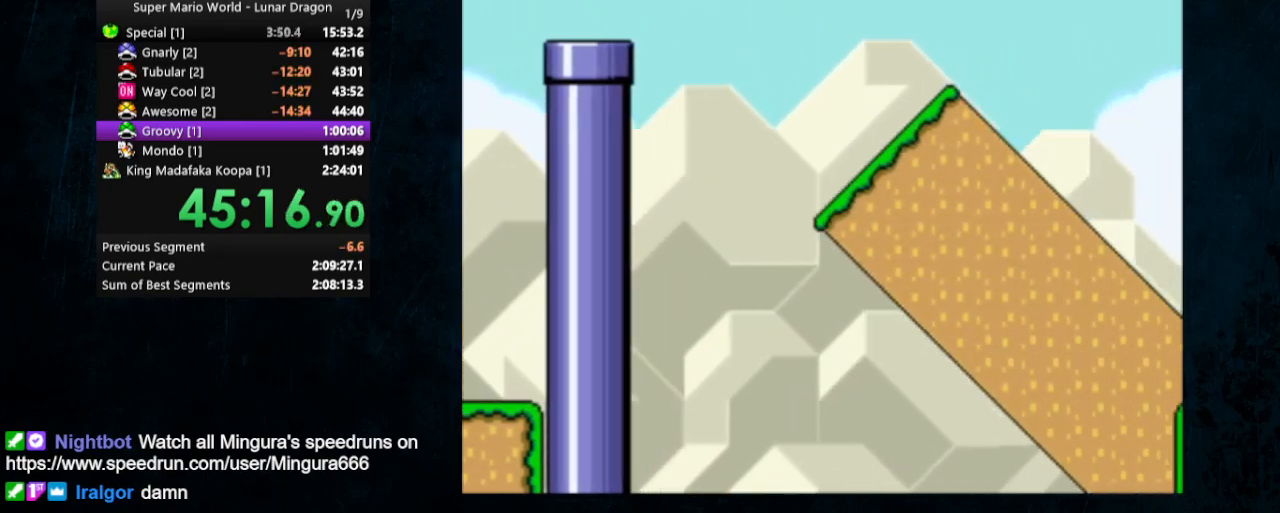
{"buttons": ["Y", "DPAD_RIGHT"], "events": [[67, "B", "down"], [133, "B", "up"]]}
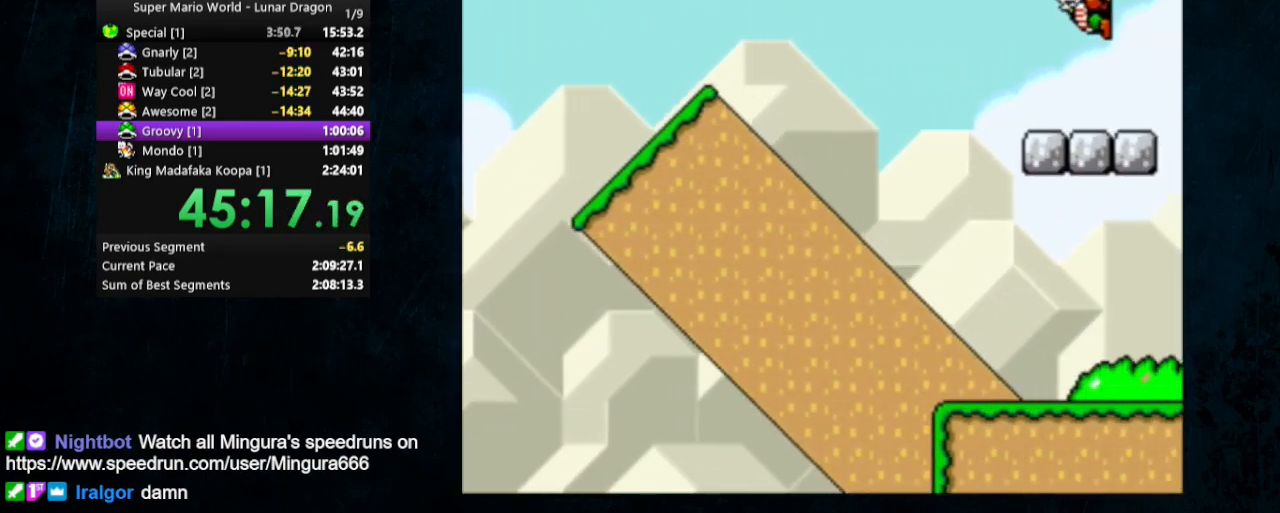
{"buttons": ["Y", "DPAD_RIGHT"], "events": []}
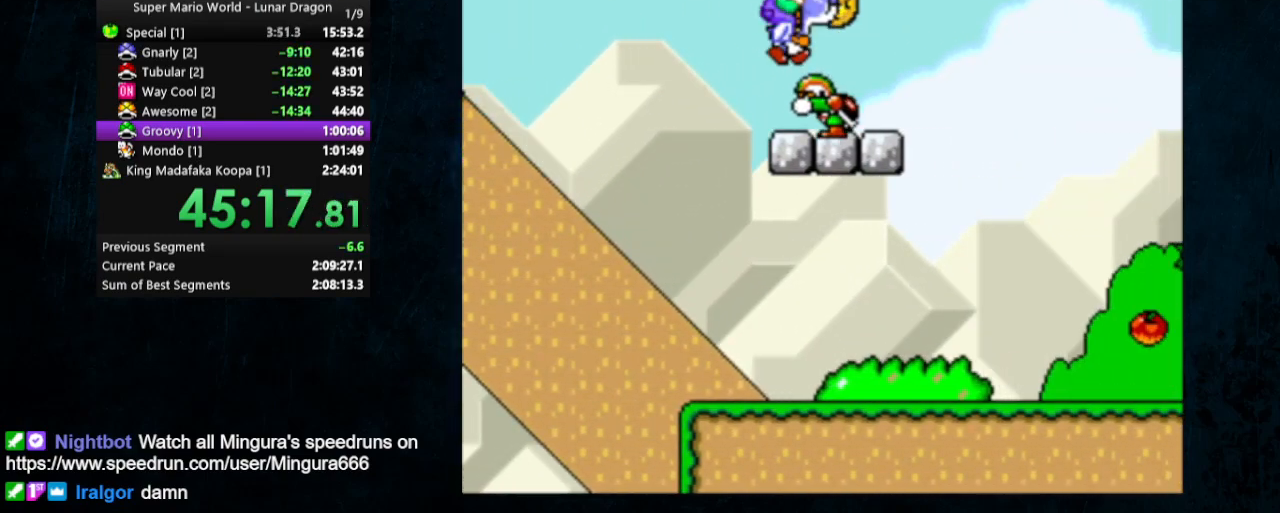
{"buttons": ["Y", "DPAD_RIGHT"], "events": [[100, "B", "down"], [200, "B", "up"]]}
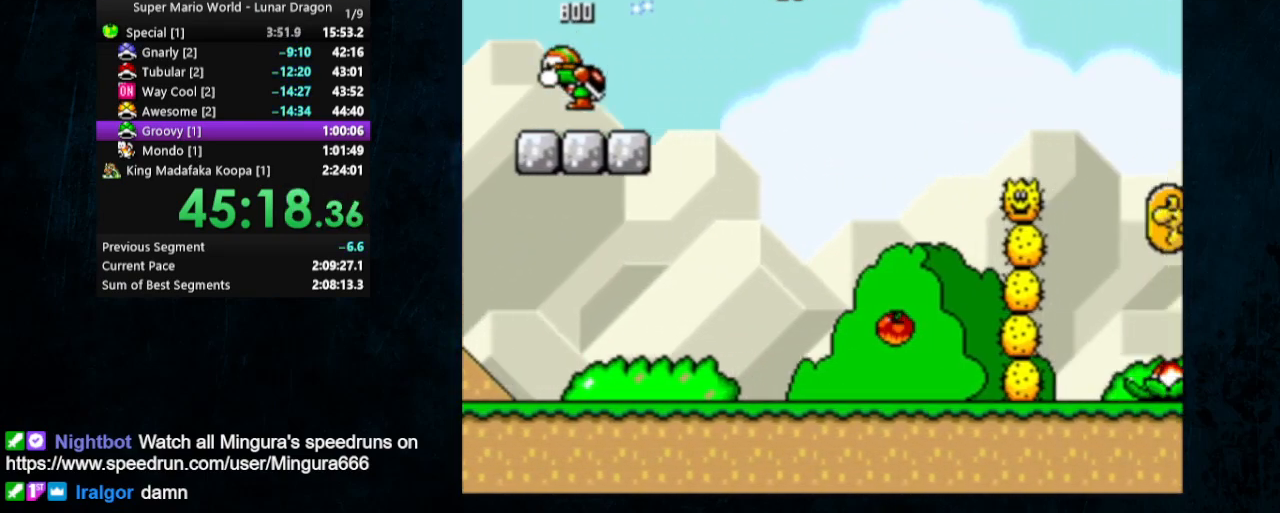
{"buttons": ["Y", "DPAD_RIGHT"], "events": []}
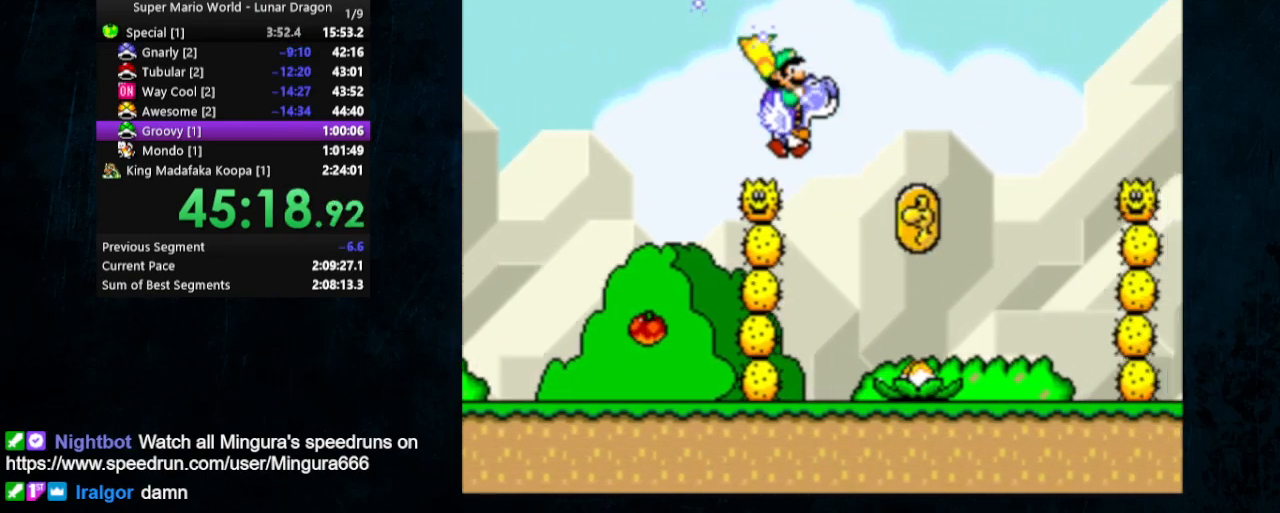
{"buttons": ["Y", "DPAD_RIGHT"], "events": [[267, "B", "down"], [367, "B", "up"]]}
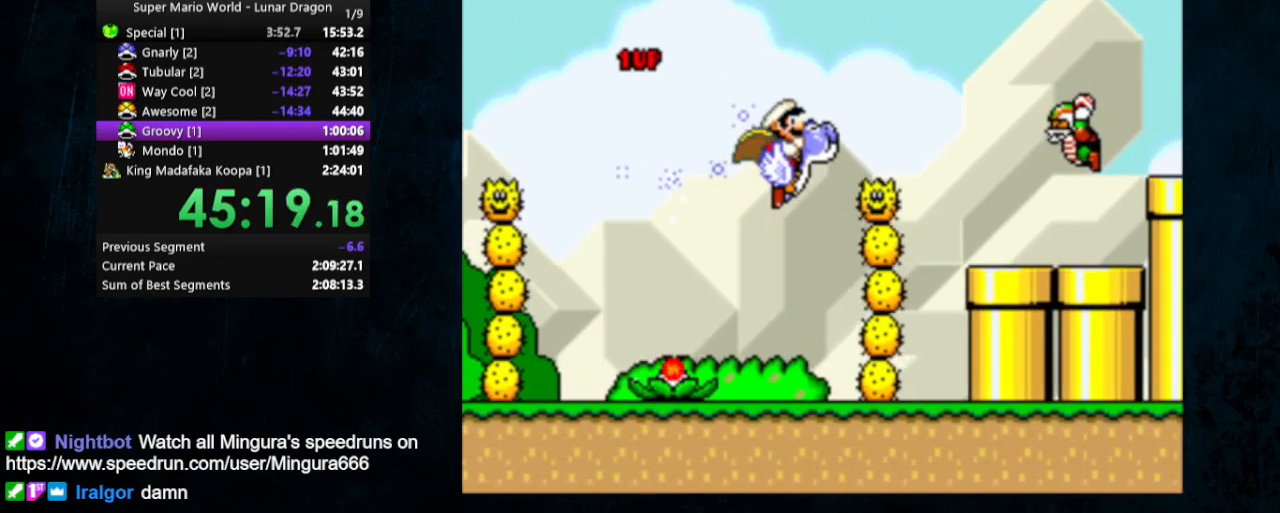
{"buttons": ["Y", "DPAD_RIGHT"], "events": [[133, "B", "down"], [267, "B", "up"]]}
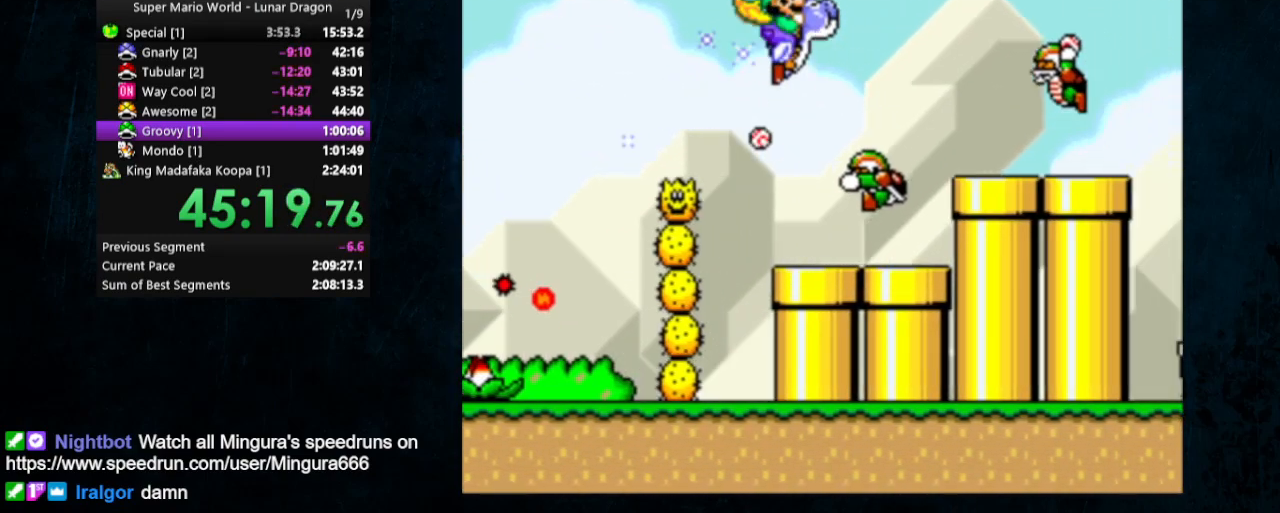
{"buttons": ["Y", "DPAD_RIGHT"], "events": [[167, "B", "down"], [333, "B", "up"]]}
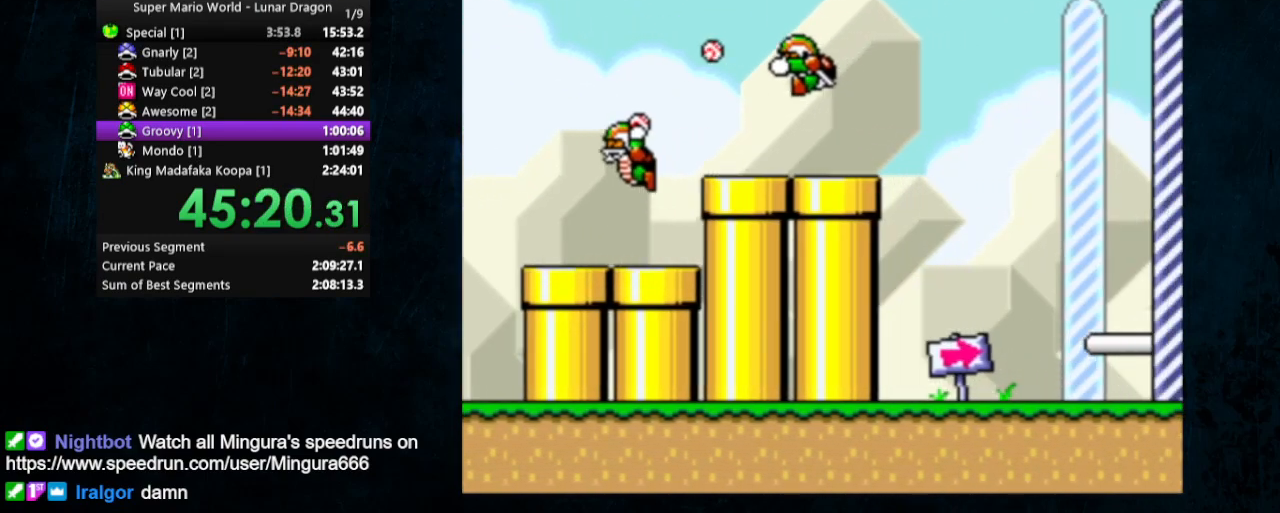
{"buttons": ["Y", "DPAD_RIGHT"], "events": [[400, "B", "down"], [500, "B", "up"]]}
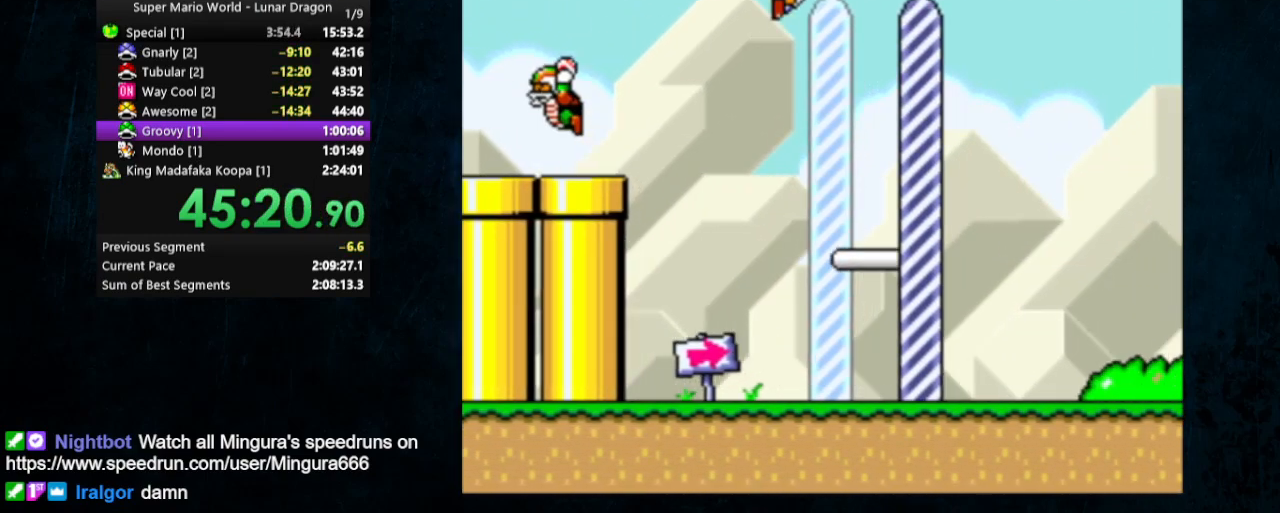
{"buttons": [], "events": [[100, "B", "down"], [267, "B", "up"], [300, "Y", "up"], [367, "DPAD_RIGHT", "up"]]}
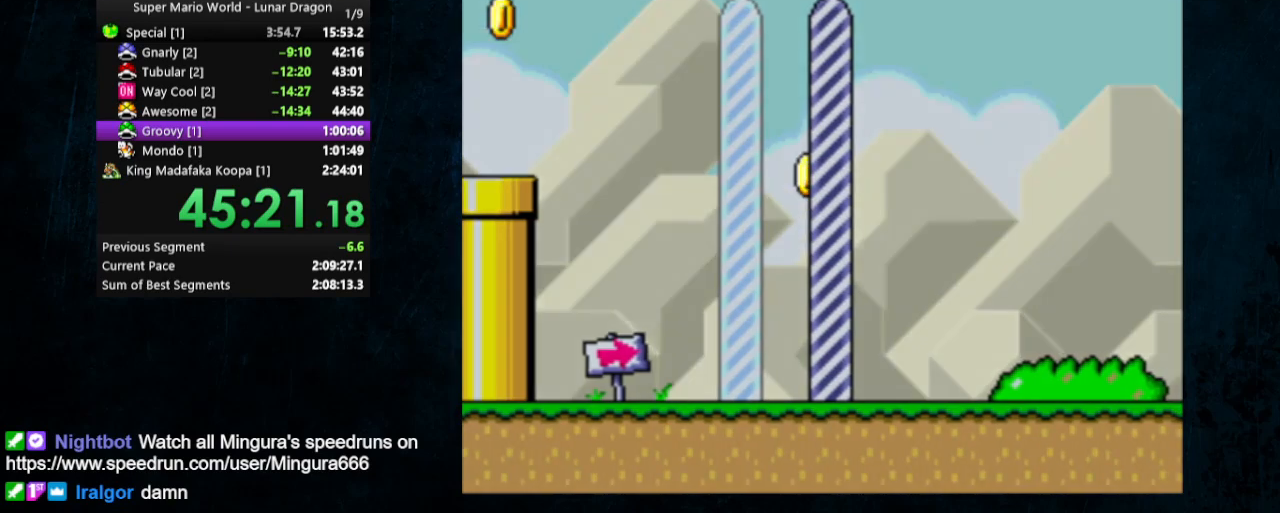
{"buttons": [], "events": []}
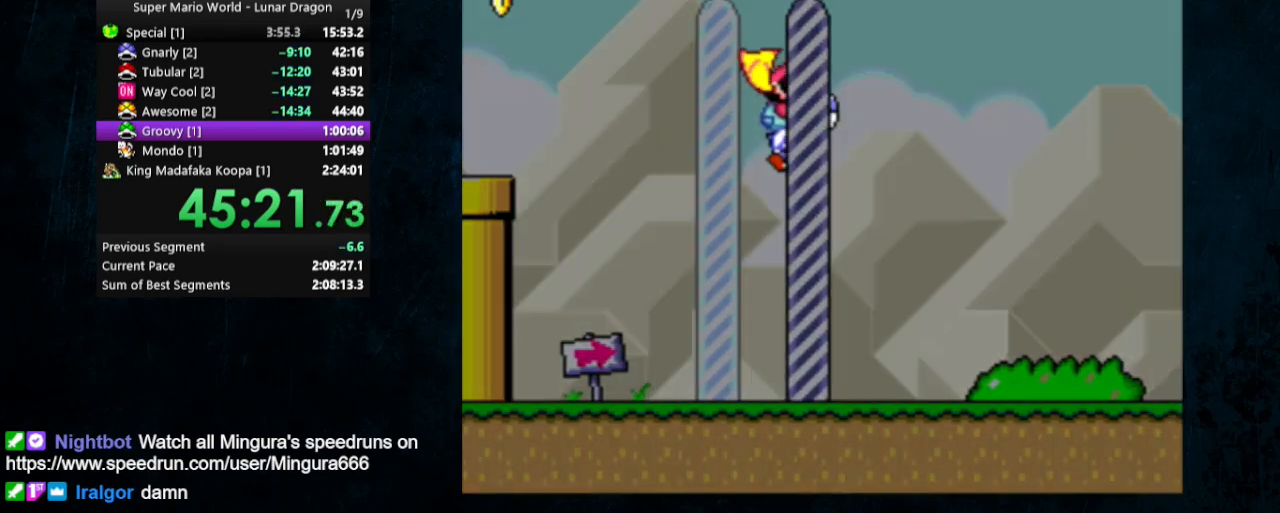
{"buttons": [], "events": []}
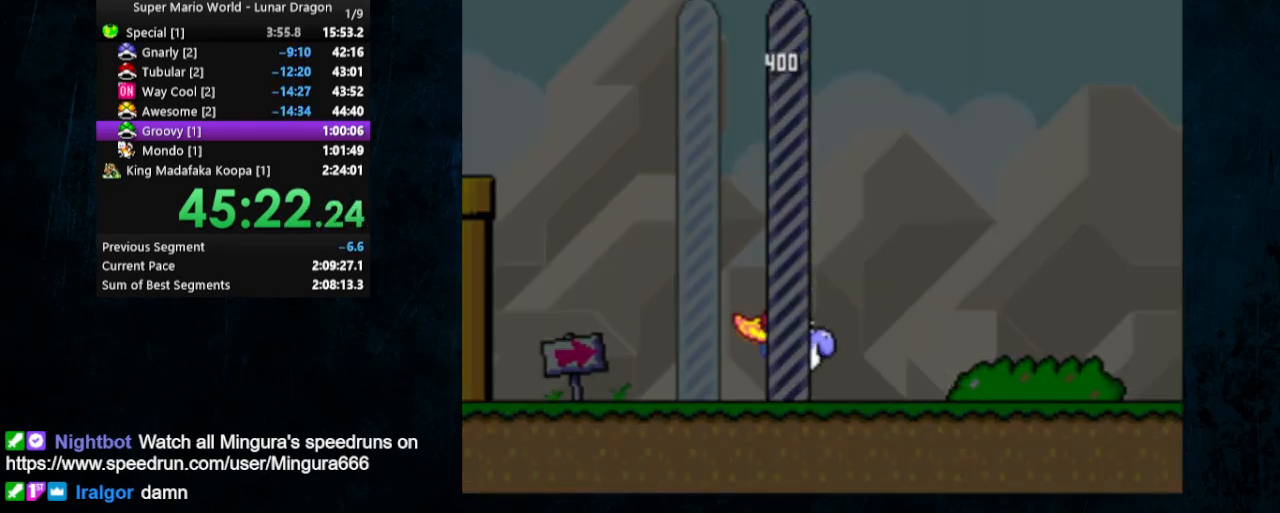
{"buttons": ["X"], "events": [[333, "B", "down"], [400, "B", "up"], [433, "X", "down"]]}
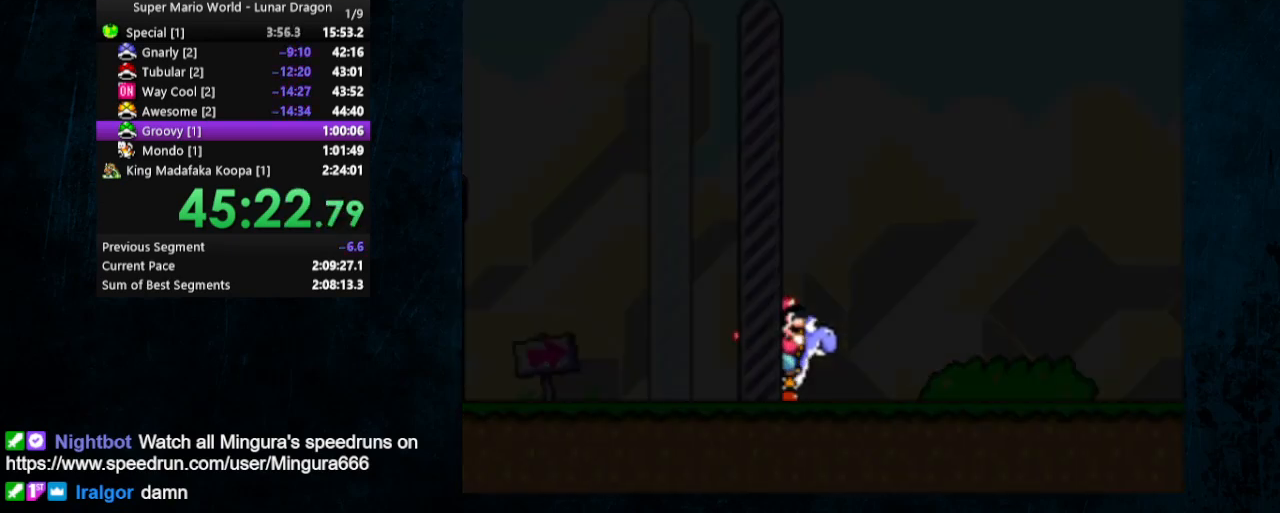
{"buttons": [], "events": [[67, "X", "up"], [167, "B", "down"], [233, "B", "up"]]}
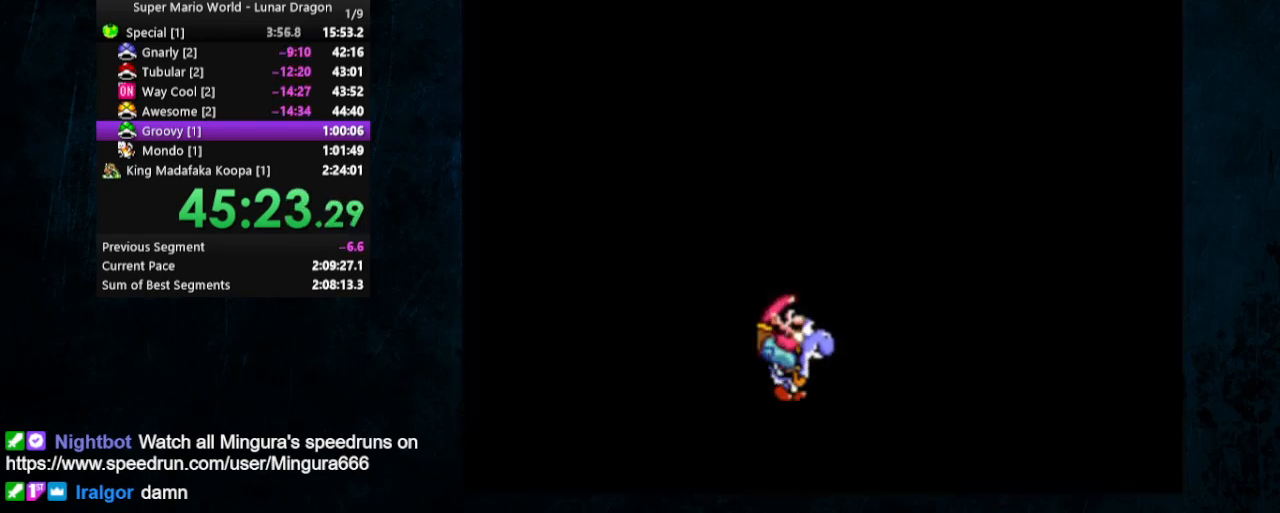
{"buttons": [], "events": []}
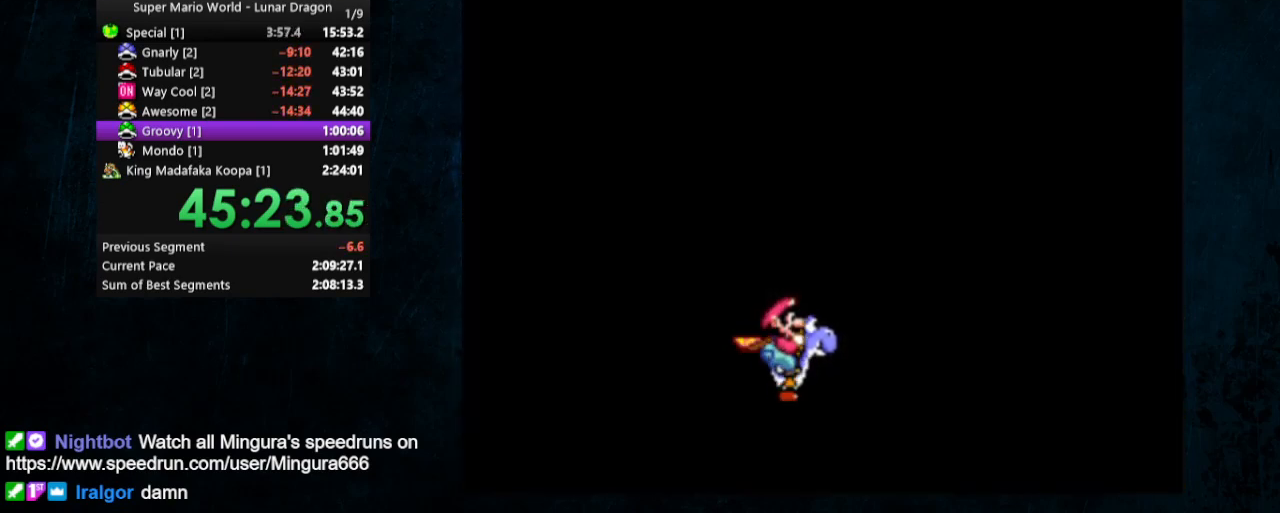
{"buttons": [], "events": []}
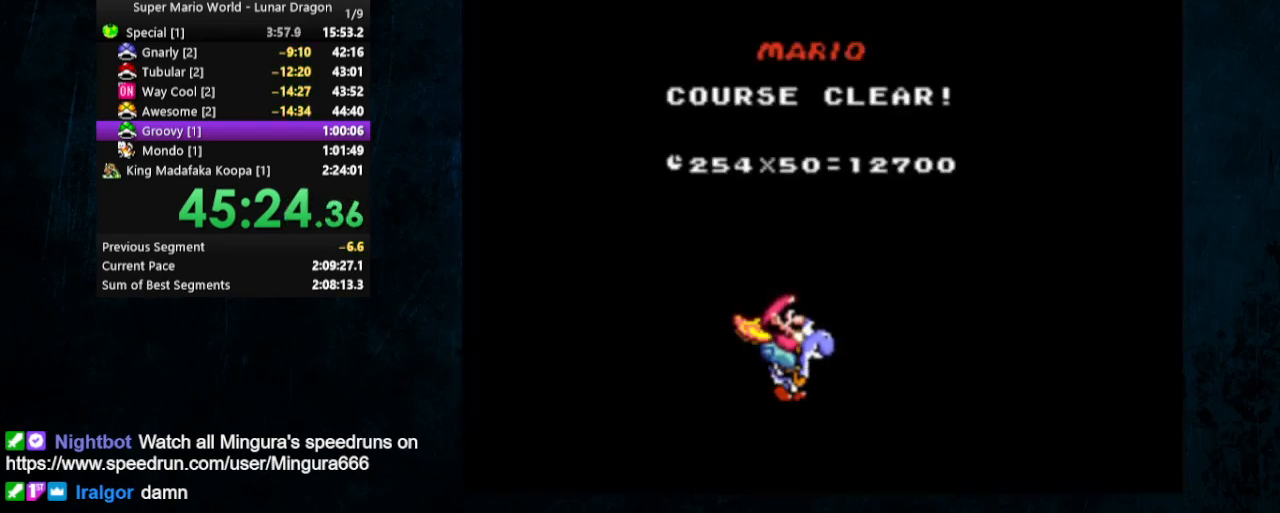
{"buttons": ["B"], "events": [[367, "A", "down"], [433, "A", "up"], [500, "B", "down"]]}